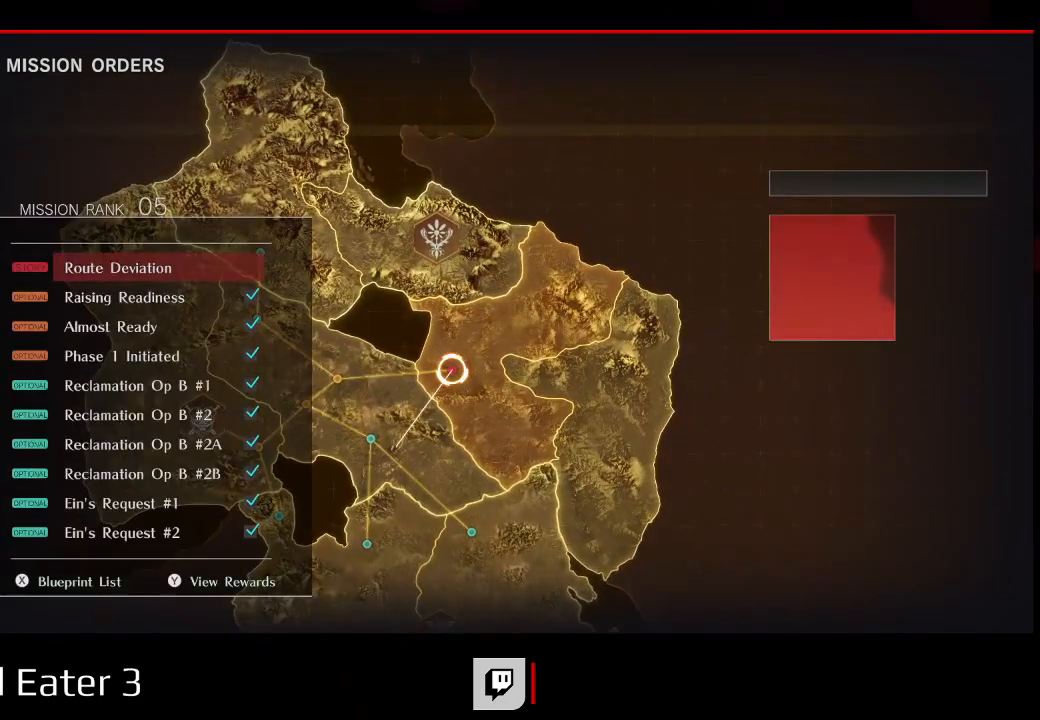
Gameplay with a controller (Xbox layout); each line is a JSON object with the inputs held at the frame after it (dt_ms = milliseconds from this image to that frame). "events" lists button and stick changes between this image and that frame as [ms after this image, input, new state], when the widget could be followed in between.
{"dt_ms": 500, "buttons": [], "left_stick": "center", "right_stick": "center", "events": []}
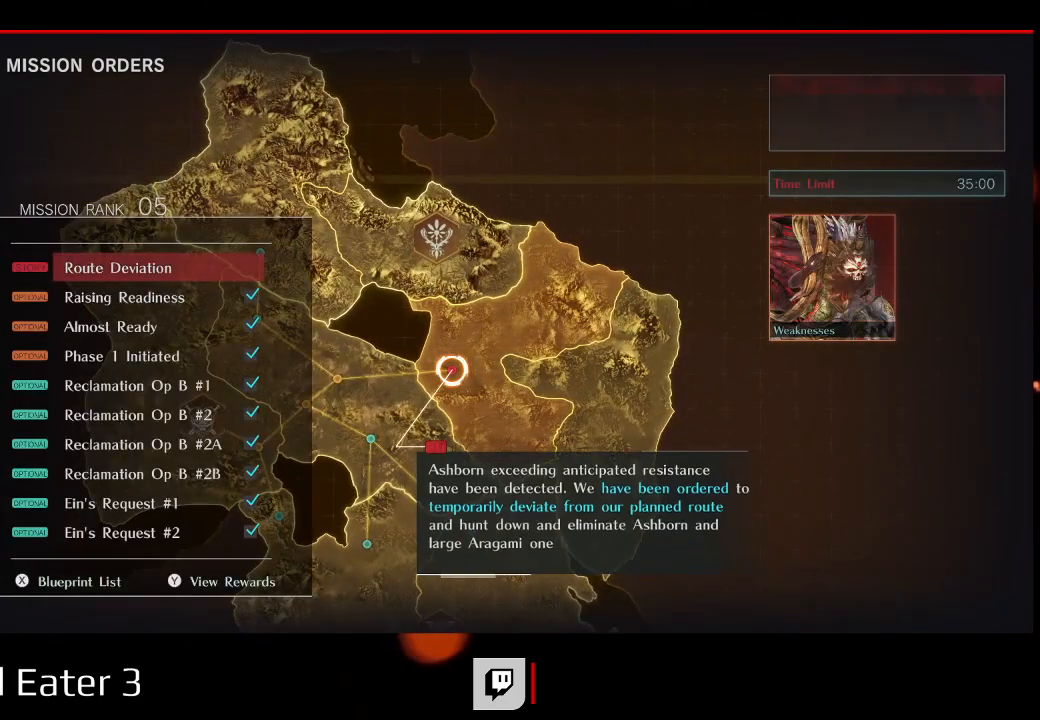
{"dt_ms": 500, "buttons": [], "left_stick": "center", "right_stick": "center", "events": []}
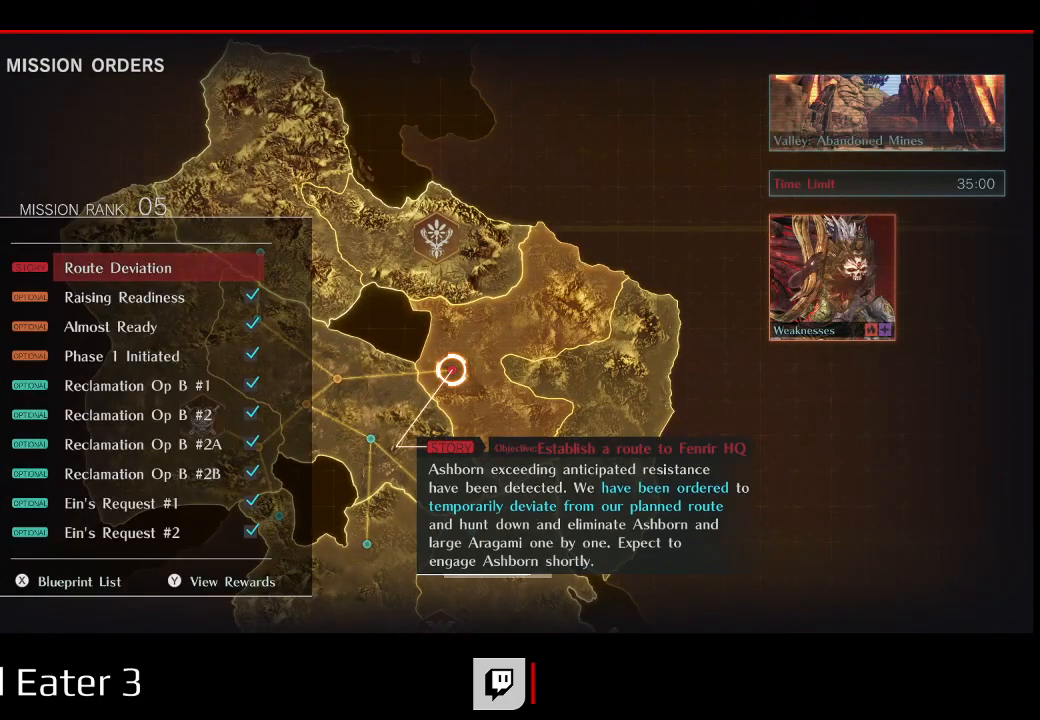
{"dt_ms": 1000, "buttons": [], "left_stick": "center", "right_stick": "center"}
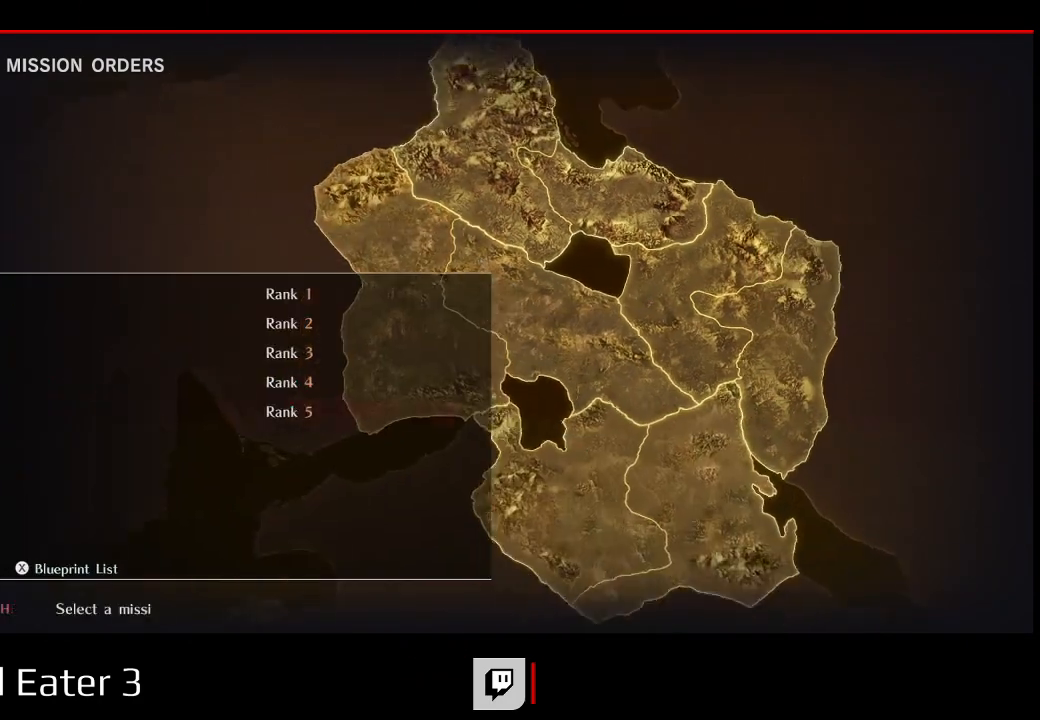
{"dt_ms": 500, "buttons": [], "left_stick": "center", "right_stick": "center", "events": []}
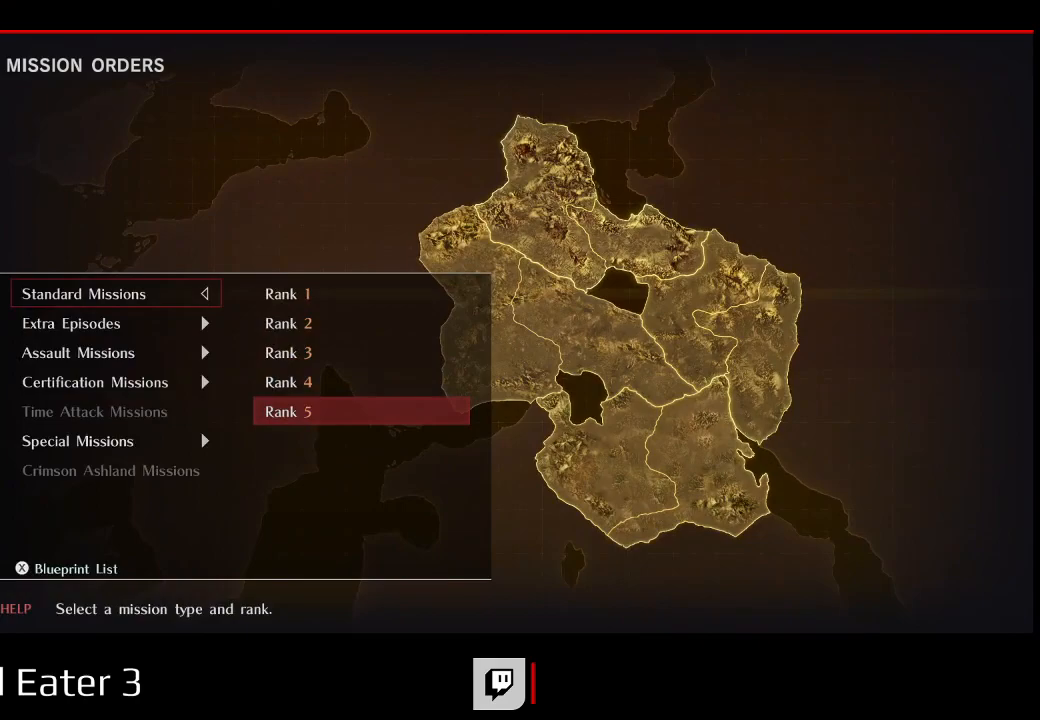
{"dt_ms": 1000, "buttons": [], "left_stick": "center", "right_stick": "center"}
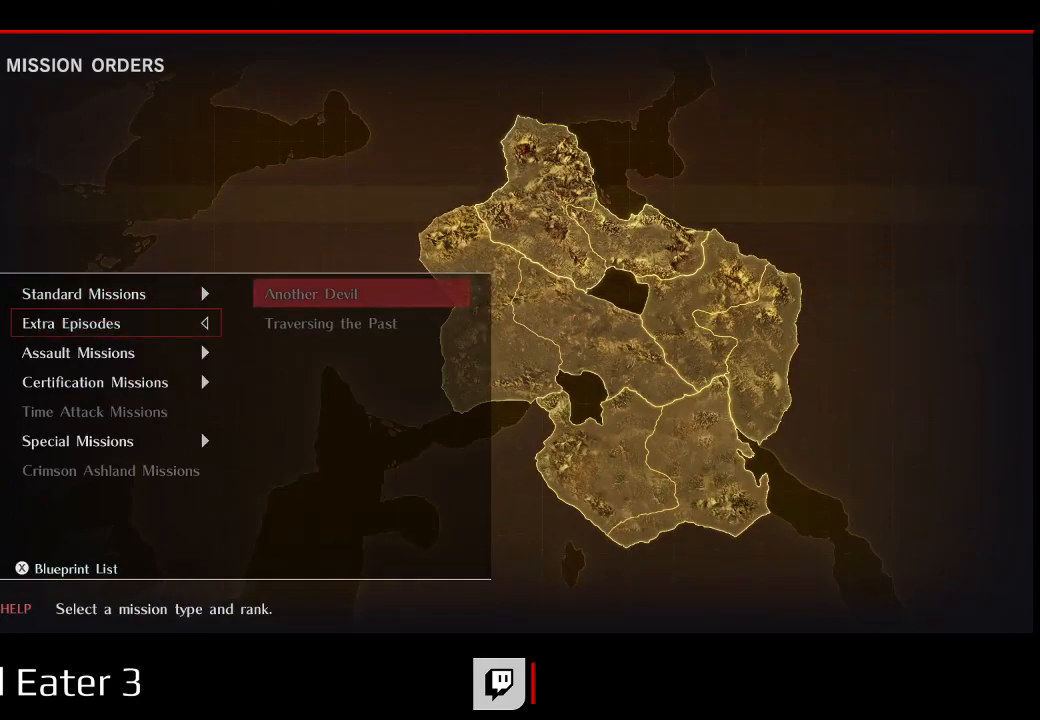
{"dt_ms": 500, "buttons": ["B"], "left_stick": "center", "right_stick": "center", "events": [[400, "B", "down"]]}
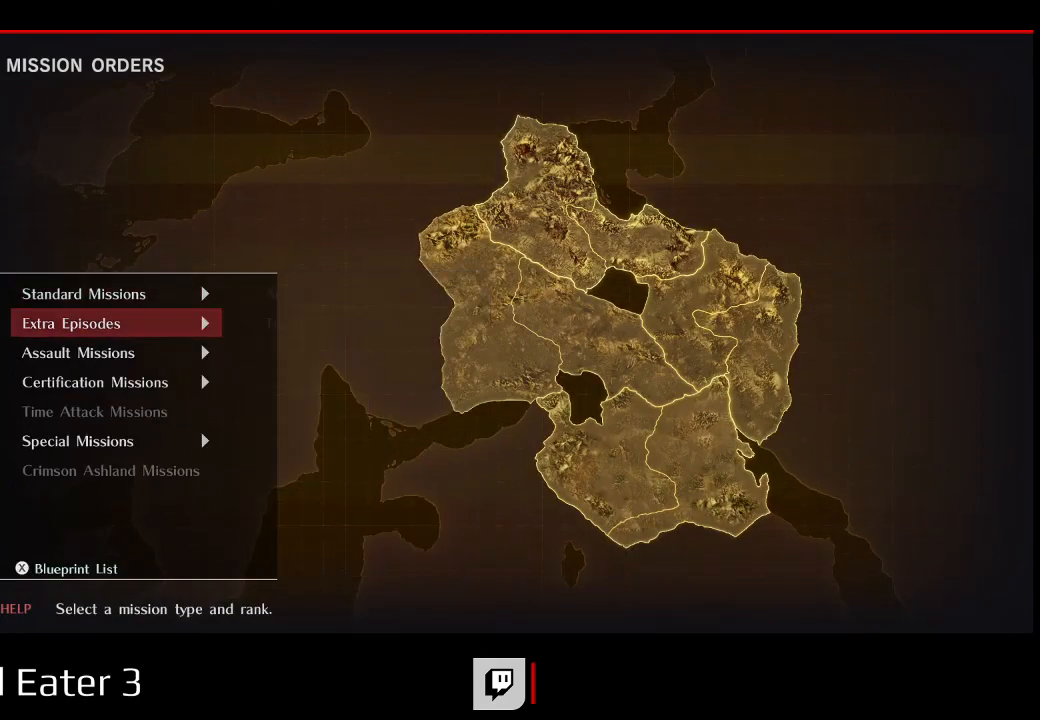
{"dt_ms": 500, "buttons": [], "left_stick": "center", "right_stick": "center", "events": [[50, "B", "up"], [217, "DPAD_DOWN", "down"], [383, "DPAD_DOWN", "up"]]}
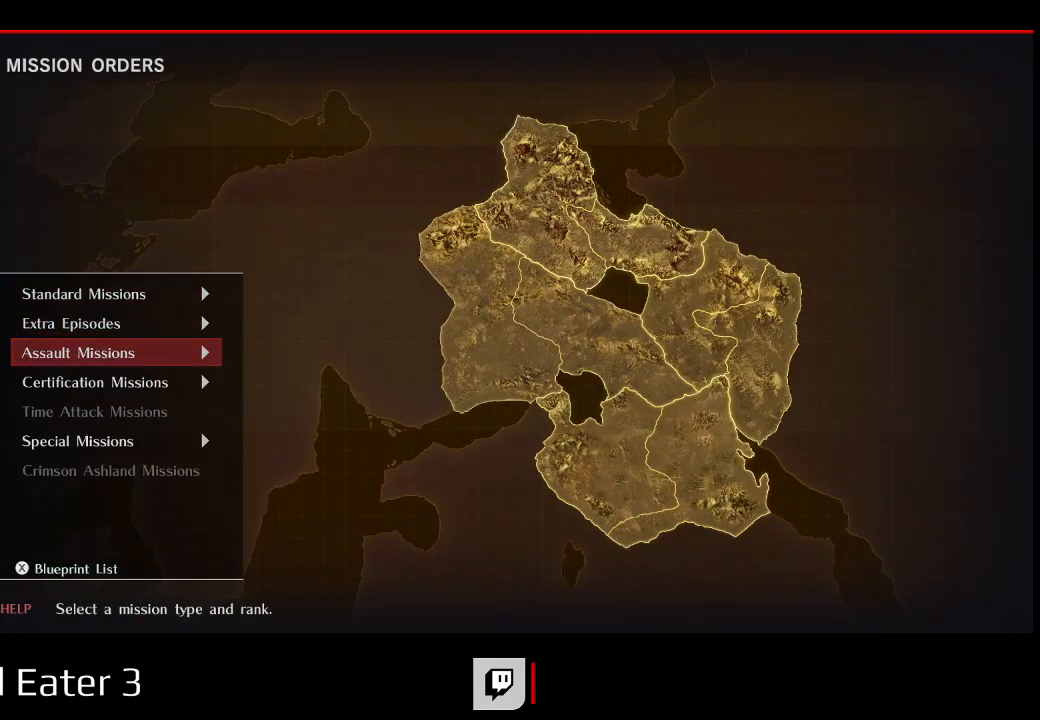
{"dt_ms": 500, "buttons": ["DPAD_DOWN"], "left_stick": "center", "right_stick": "center", "events": [[450, "DPAD_DOWN", "down"]]}
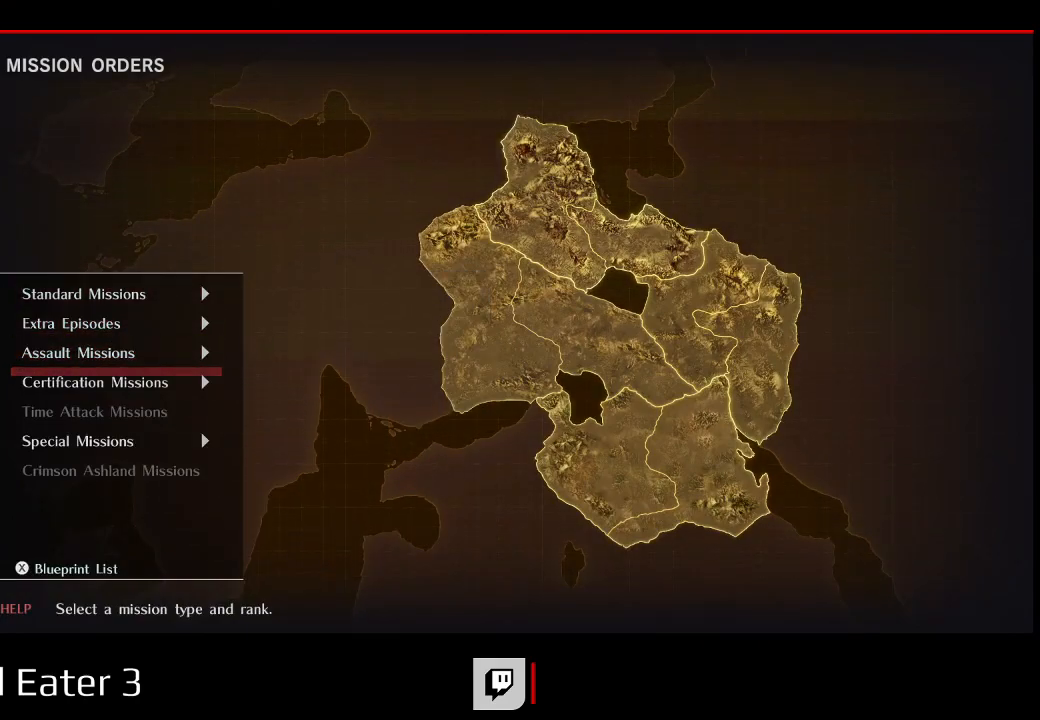
{"dt_ms": 500, "buttons": [], "left_stick": "center", "right_stick": "center", "events": [[133, "DPAD_DOWN", "up"], [167, "A", "down"], [167, "right_stick", "down"], [317, "A", "up"], [317, "right_stick", "center"]]}
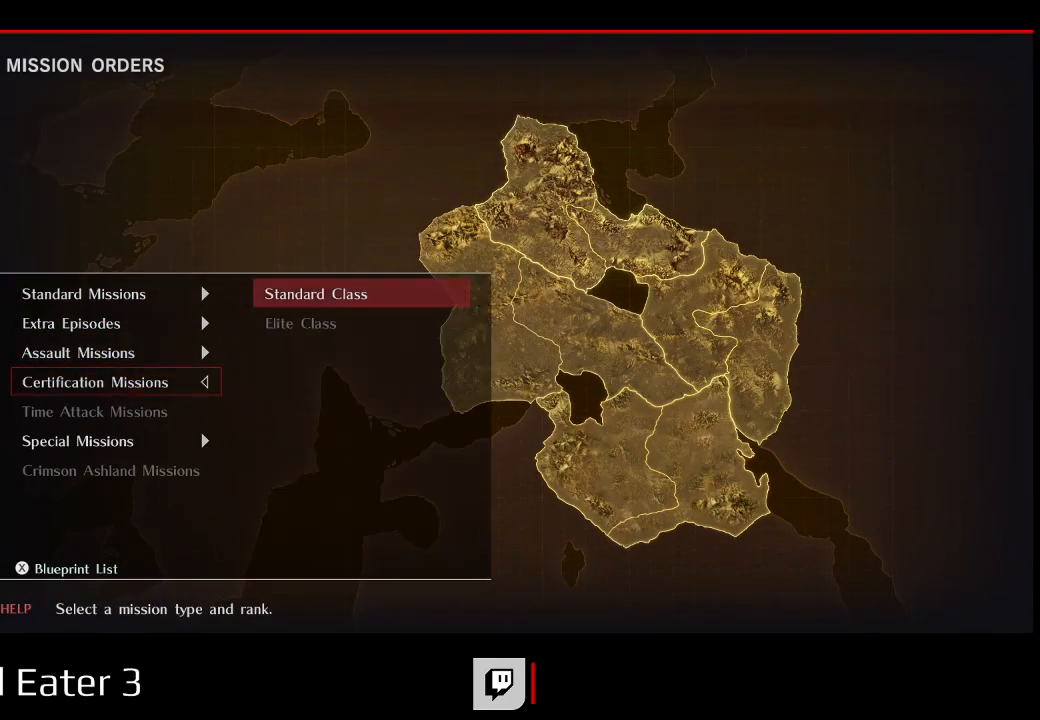
{"dt_ms": 500, "buttons": [], "left_stick": "center", "right_stick": "center"}
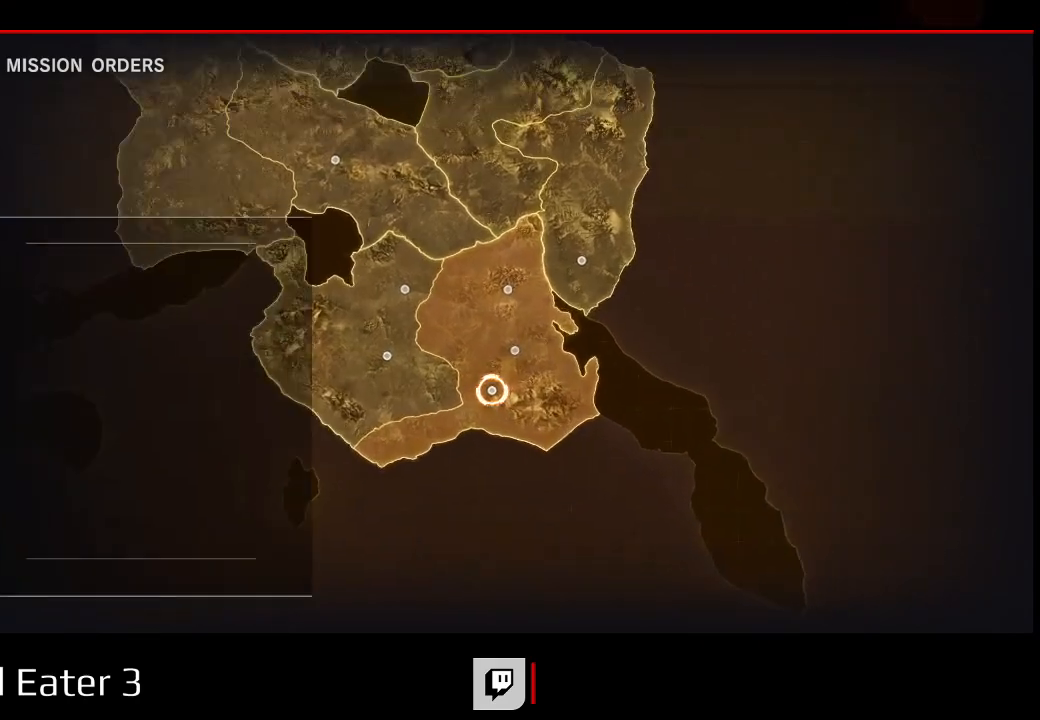
{"dt_ms": 500, "buttons": ["DPAD_UP"], "left_stick": "center", "right_stick": "center", "events": [[417, "DPAD_UP", "down"]]}
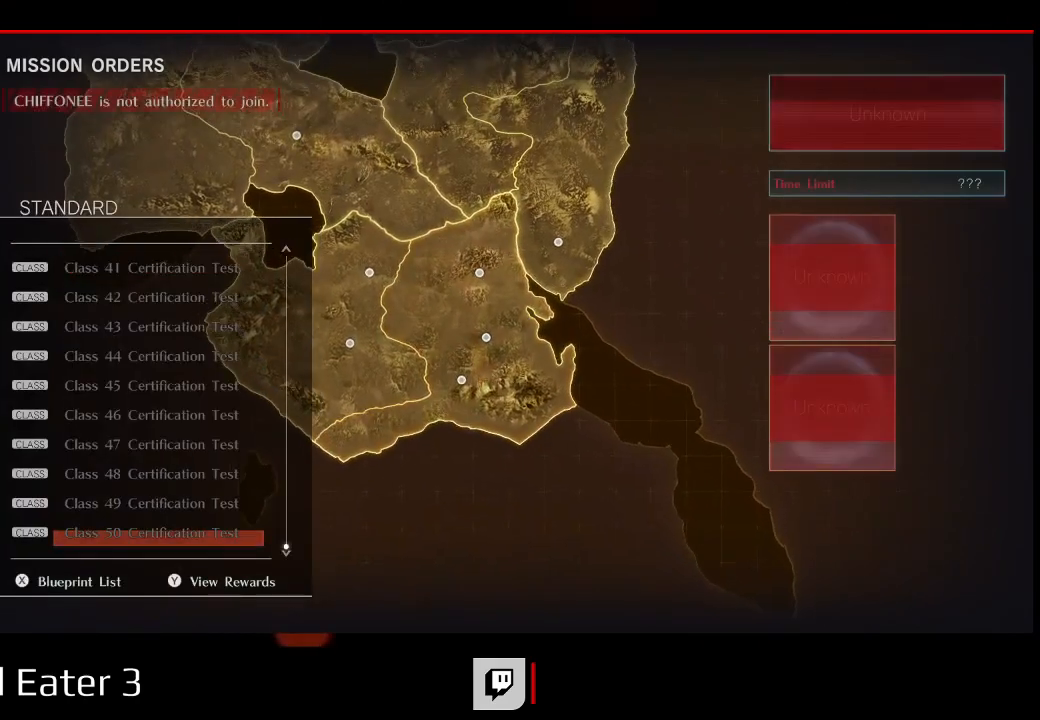
{"dt_ms": 500, "buttons": [], "left_stick": "center", "right_stick": "center", "events": [[67, "DPAD_UP", "up"], [267, "DPAD_DOWN", "down"], [417, "DPAD_DOWN", "up"]]}
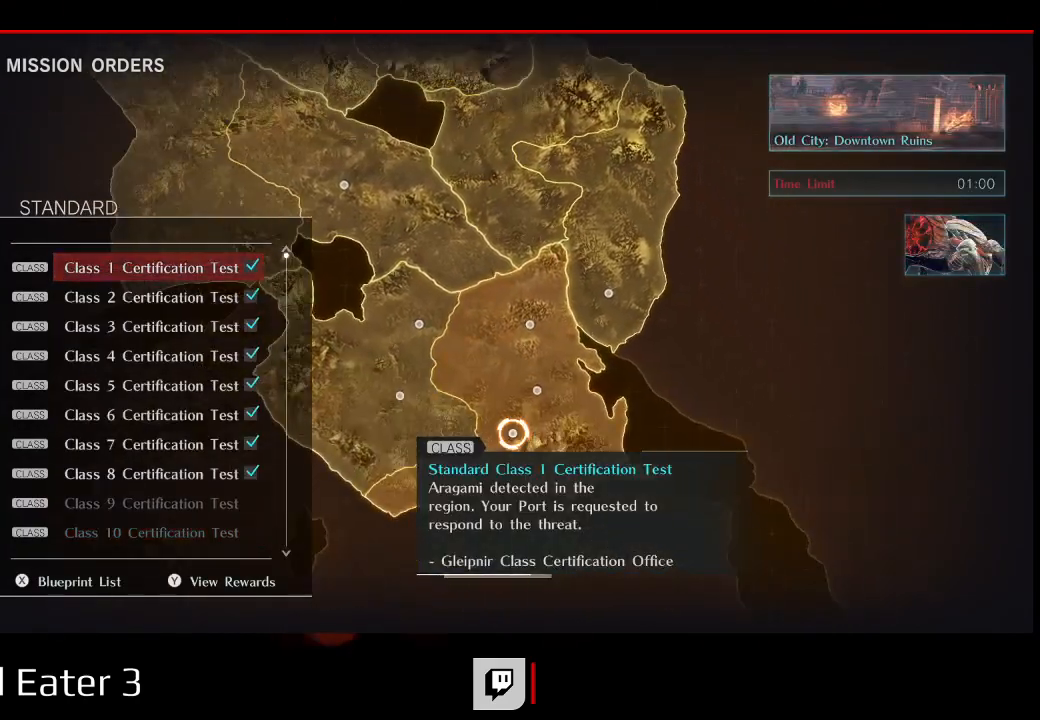
{"dt_ms": 500, "buttons": [], "left_stick": "center", "right_stick": "center", "events": [[317, "B", "down"], [450, "B", "up"]]}
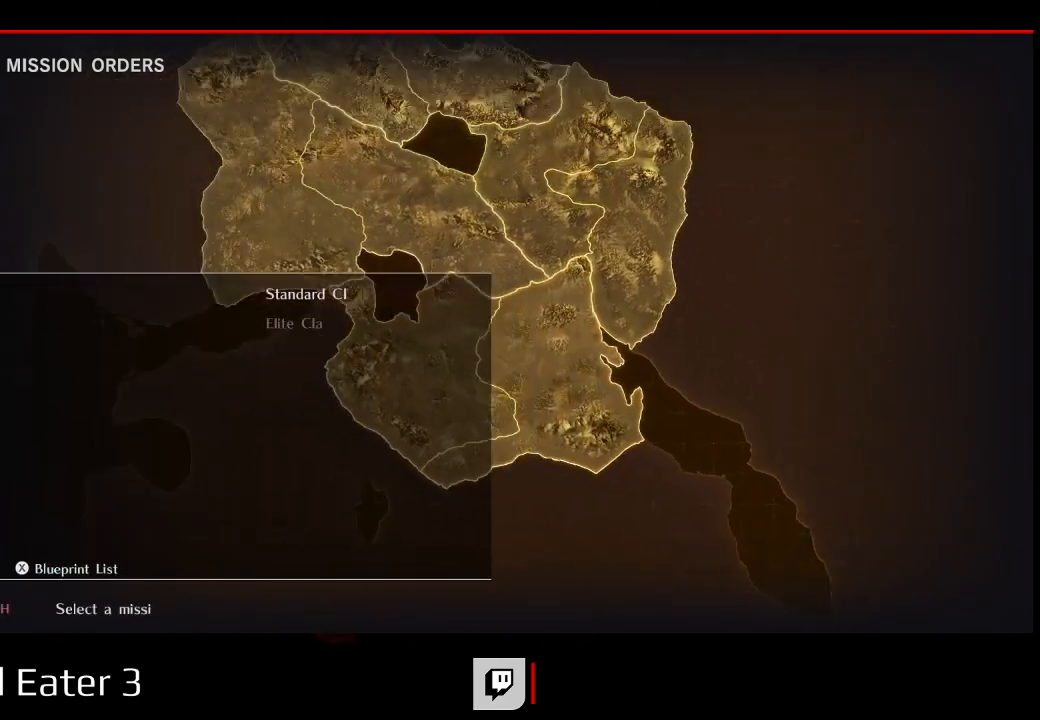
{"dt_ms": 500, "buttons": ["B"], "left_stick": "center", "right_stick": "center", "events": [[467, "B", "down"]]}
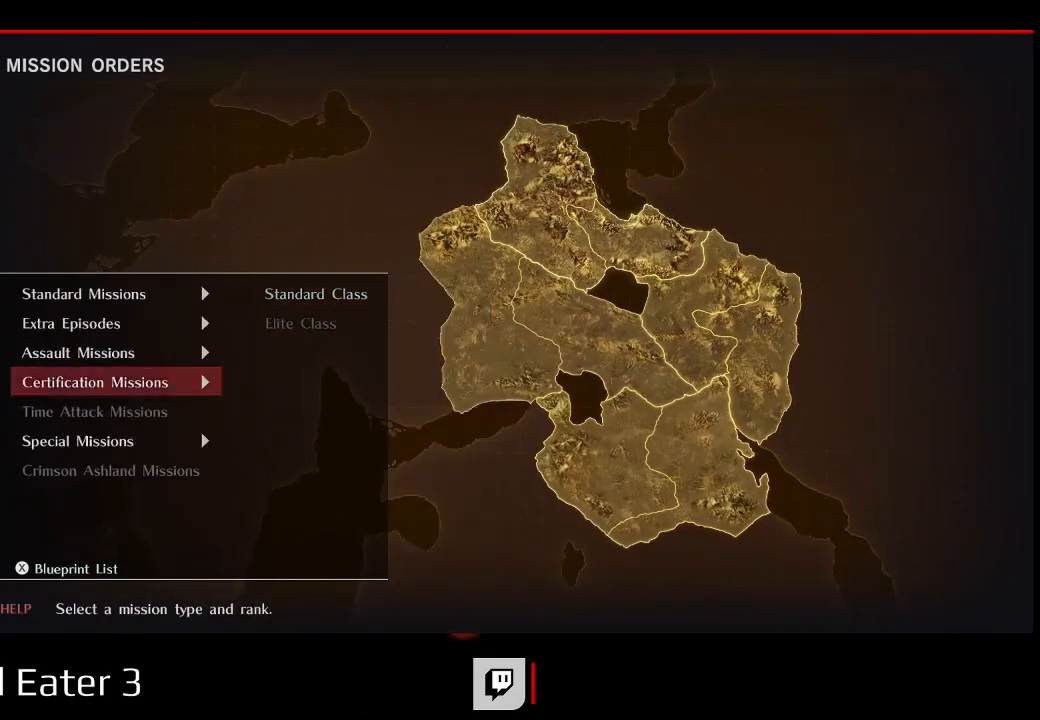
{"dt_ms": 500, "buttons": ["DPAD_UP"], "left_stick": "center", "right_stick": "center", "events": [[83, "B", "up"], [217, "DPAD_UP", "down"], [350, "DPAD_UP", "up"], [417, "DPAD_UP", "down"]]}
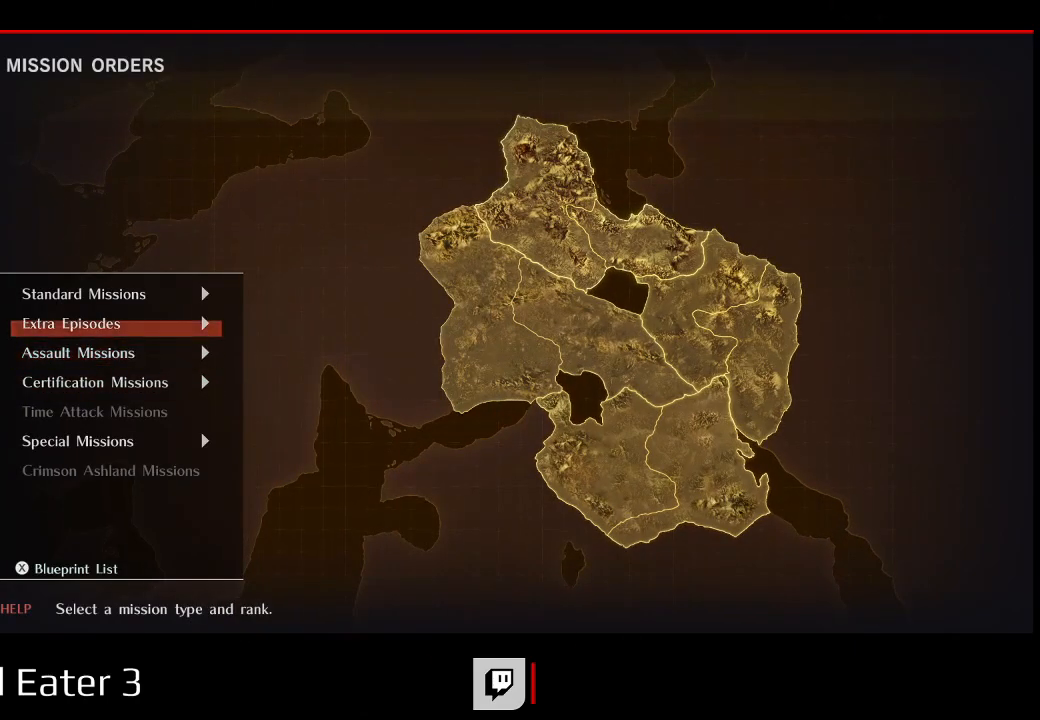
{"dt_ms": 500, "buttons": [], "left_stick": "center", "right_stick": "center"}
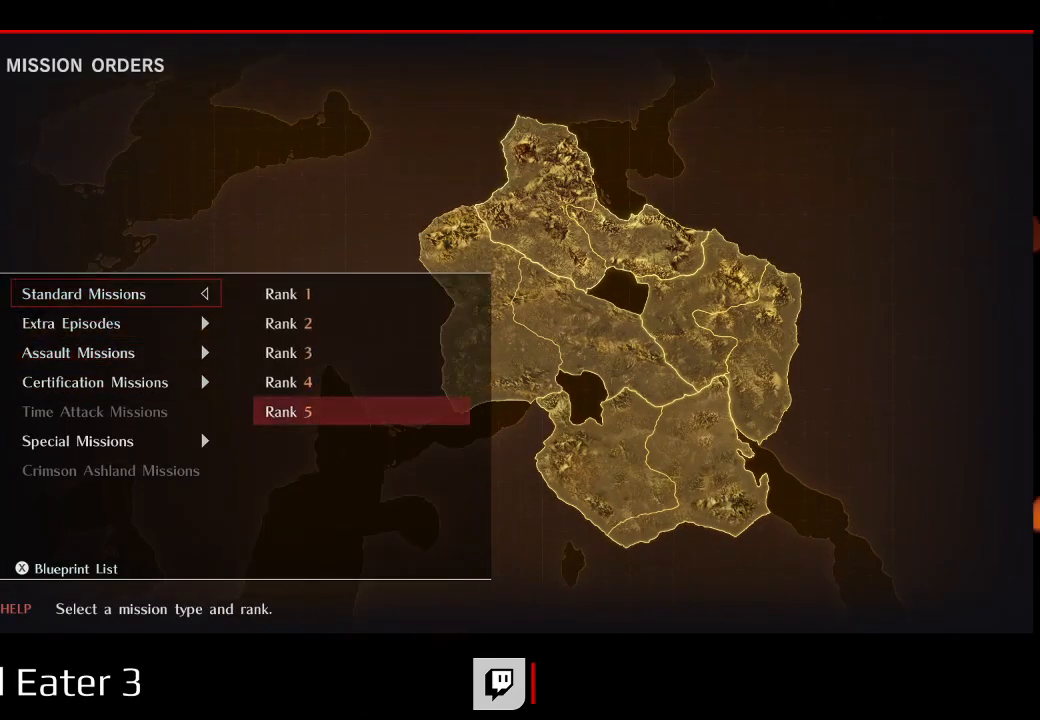
{"dt_ms": 500, "buttons": [], "left_stick": "center", "right_stick": "center", "events": []}
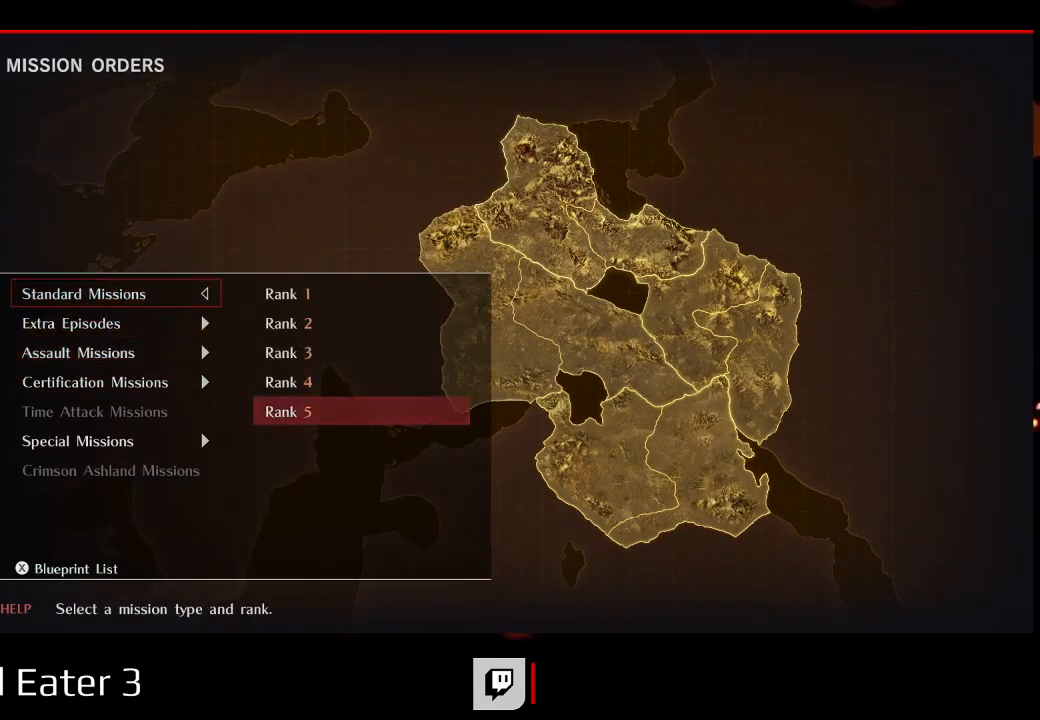
{"dt_ms": 500, "buttons": [], "left_stick": "center", "right_stick": "center", "events": []}
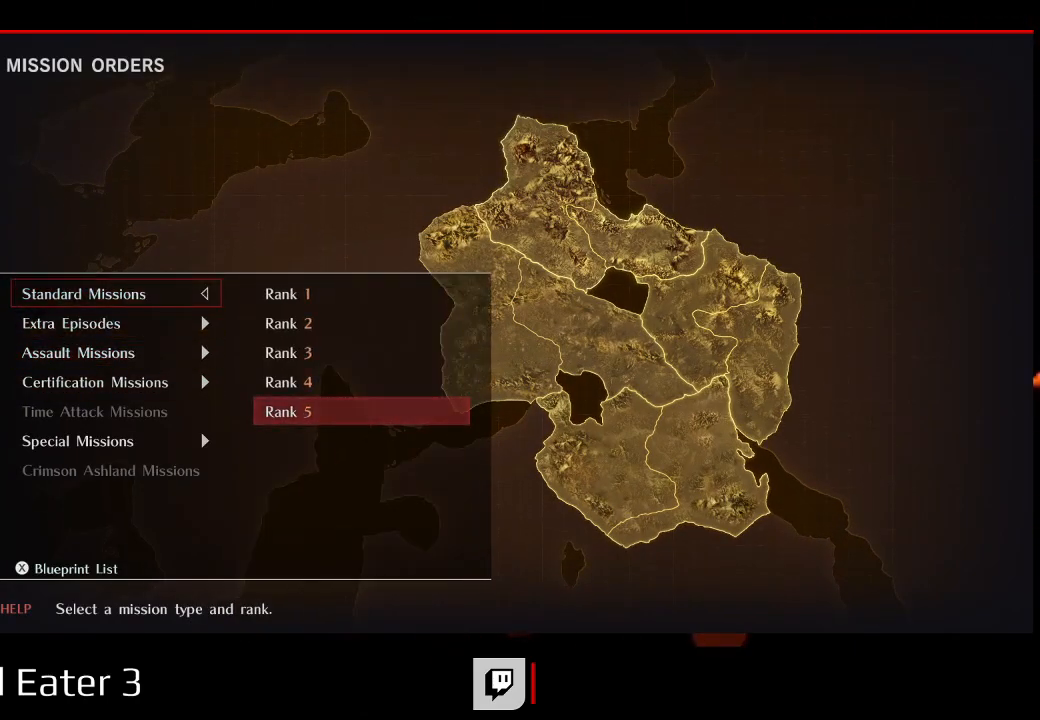
{"dt_ms": 500, "buttons": [], "left_stick": "center", "right_stick": "center", "events": [[133, "DPAD_UP", "down"], [250, "DPAD_UP", "up"]]}
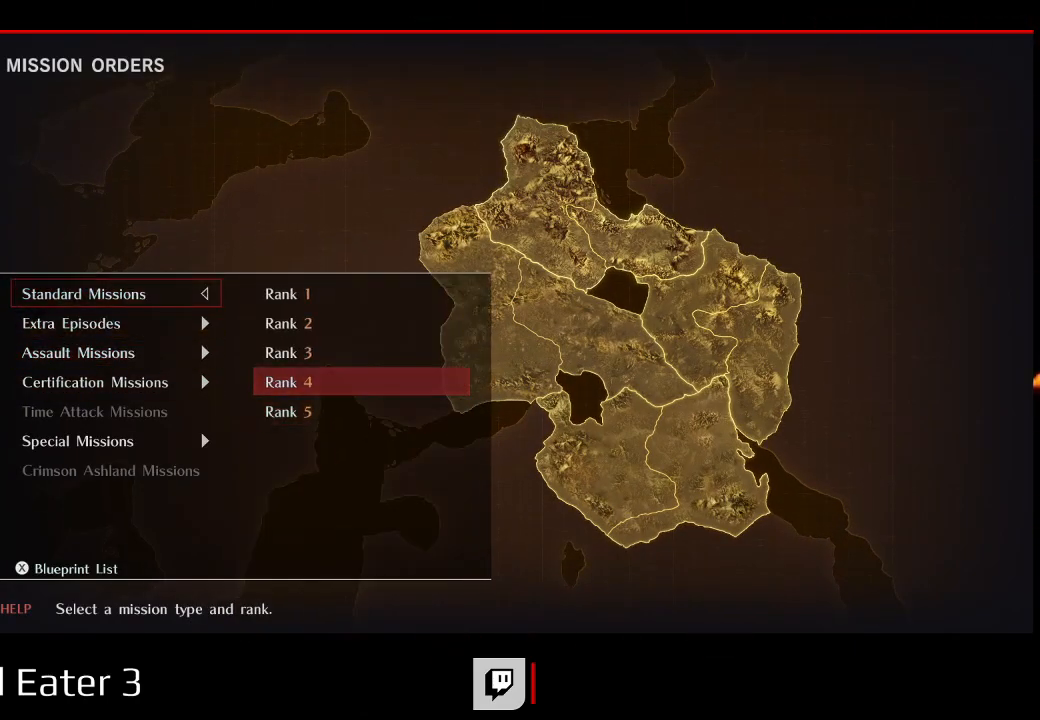
{"dt_ms": 500, "buttons": ["DPAD_DOWN"], "left_stick": "center", "right_stick": "center", "events": [[150, "B", "down"], [300, "B", "up"], [433, "DPAD_DOWN", "down"]]}
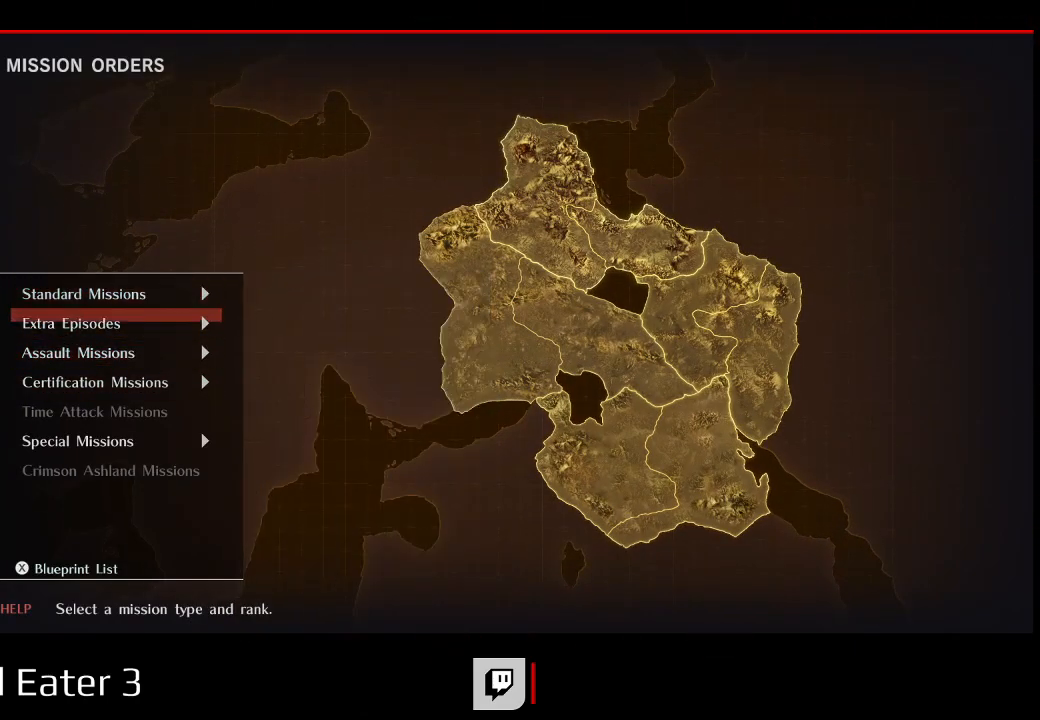
{"dt_ms": 500, "buttons": [], "left_stick": "center", "right_stick": "center"}
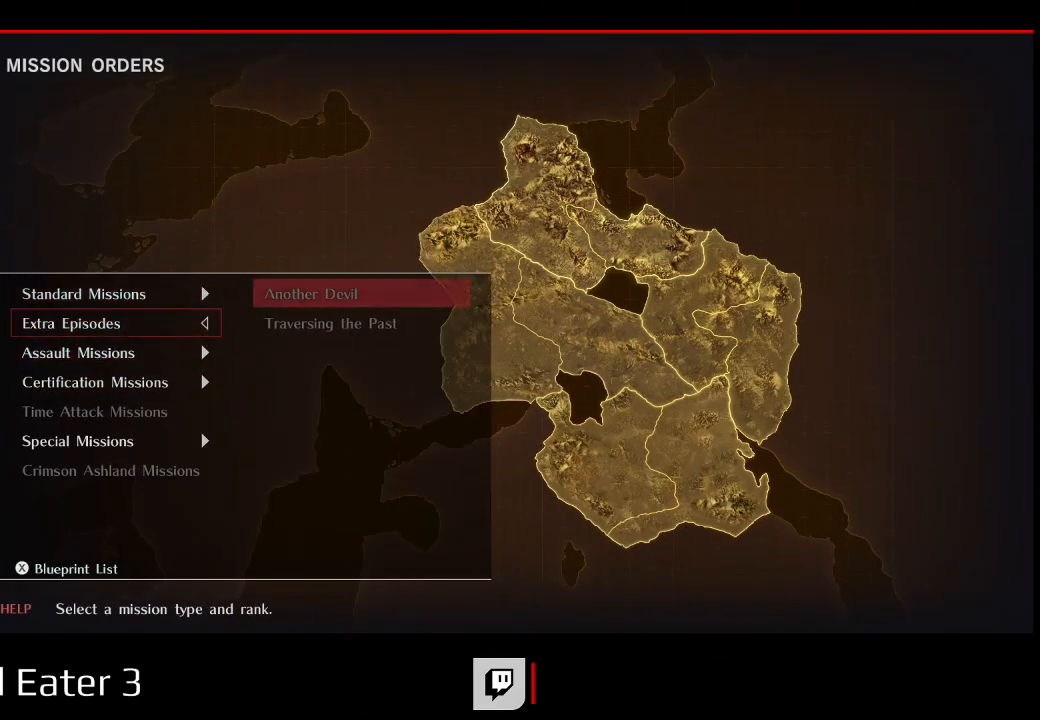
{"dt_ms": 500, "buttons": ["DPAD_UP"], "left_stick": "center", "right_stick": "center", "events": [[267, "B", "down"], [433, "B", "up"], [483, "DPAD_UP", "down"]]}
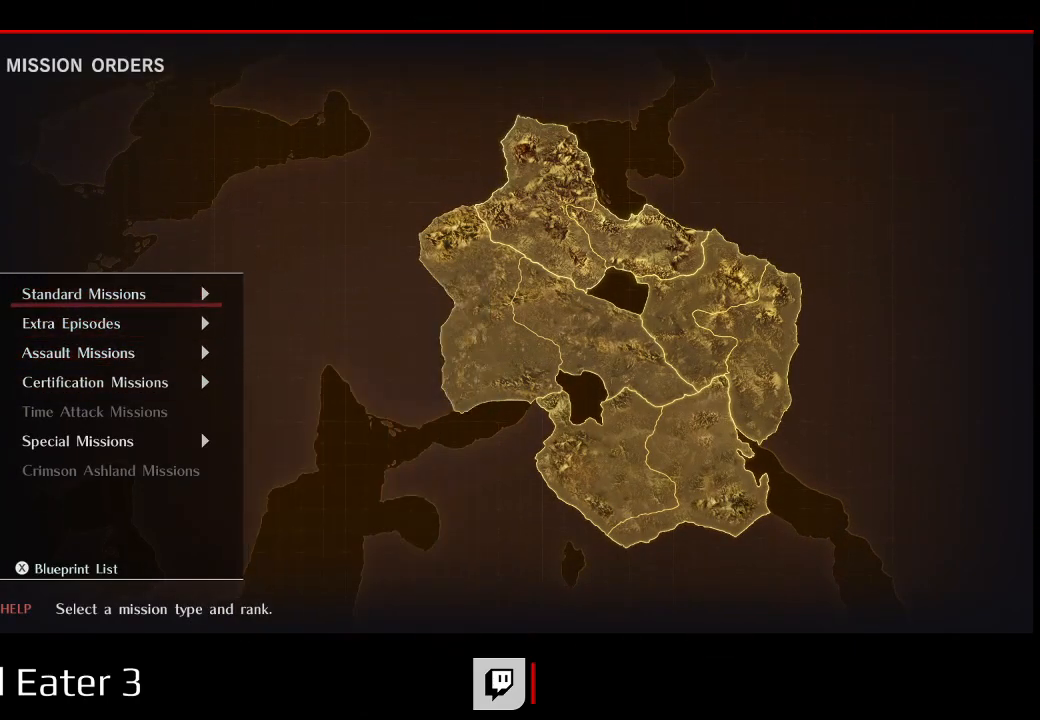
{"dt_ms": 500, "buttons": [], "left_stick": "center", "right_stick": "center"}
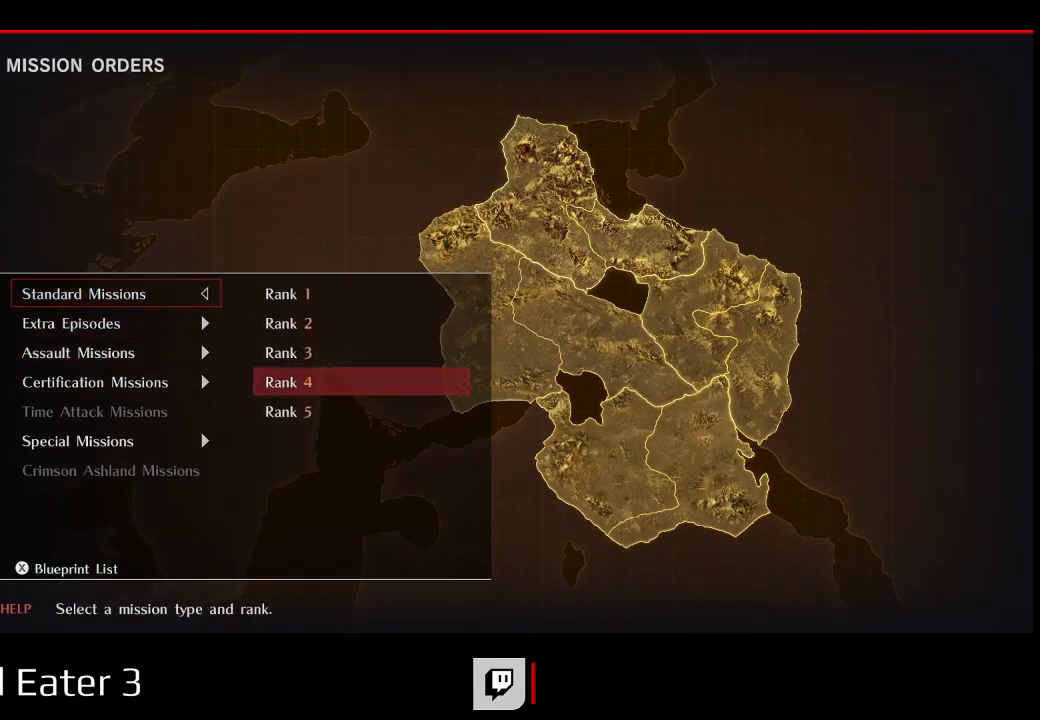
{"dt_ms": 500, "buttons": [], "left_stick": "center", "right_stick": "center", "events": []}
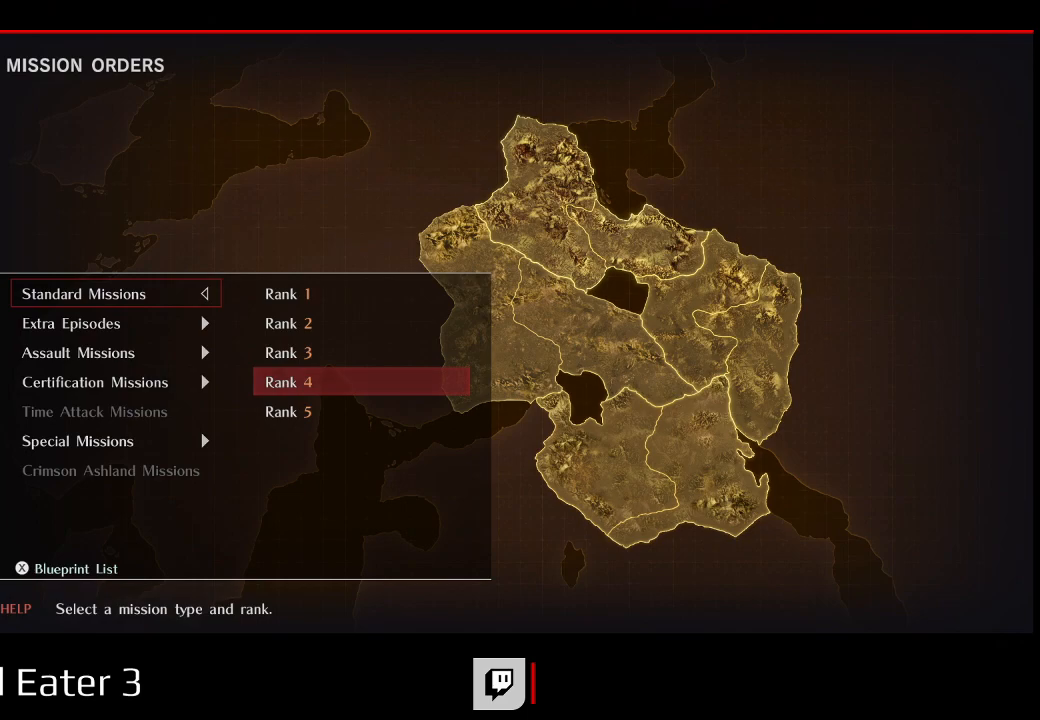
{"dt_ms": 500, "buttons": [], "left_stick": "center", "right_stick": "center", "events": []}
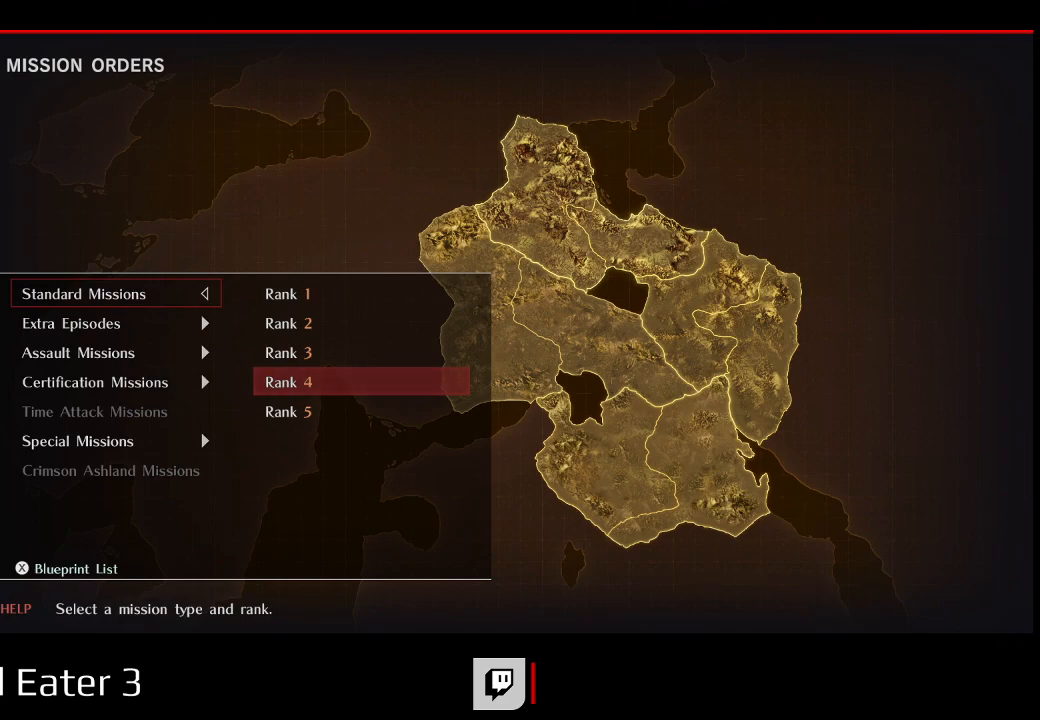
{"dt_ms": 500, "buttons": [], "left_stick": "center", "right_stick": "center"}
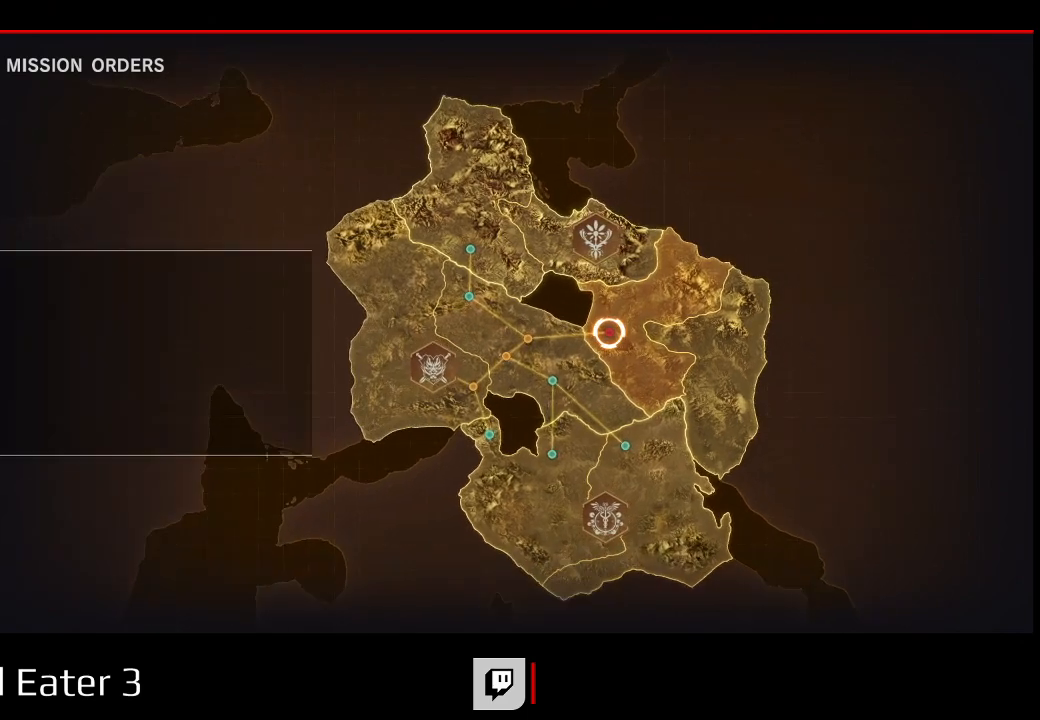
{"dt_ms": 500, "buttons": [], "left_stick": "center", "right_stick": "center", "events": []}
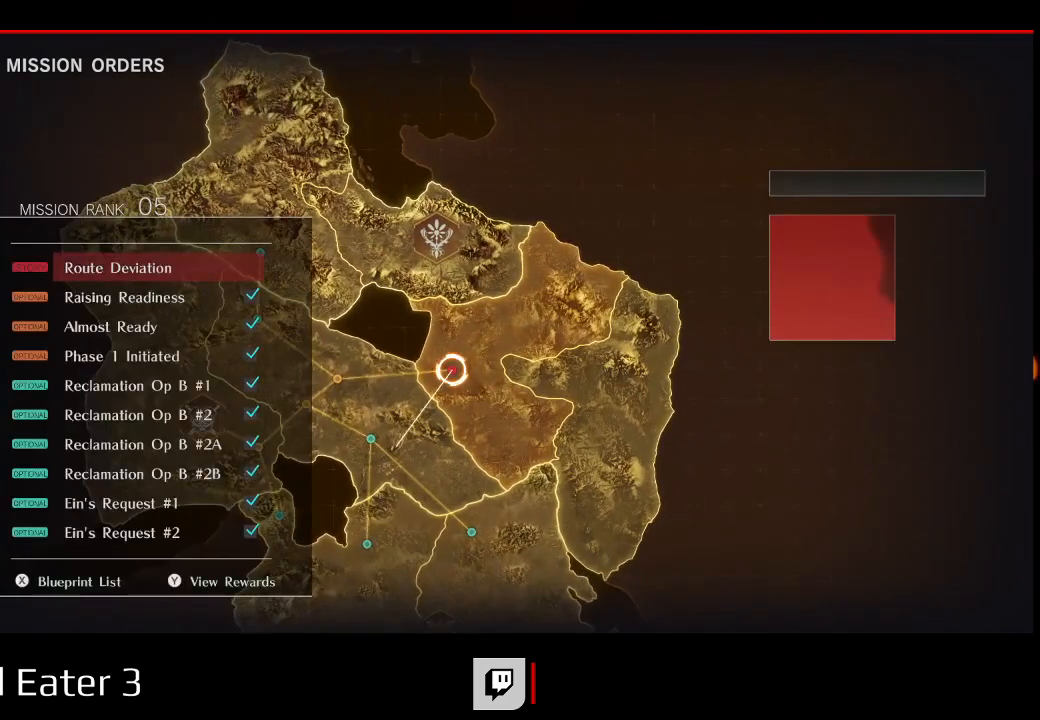
{"dt_ms": 500, "buttons": [], "left_stick": "center", "right_stick": "center", "events": []}
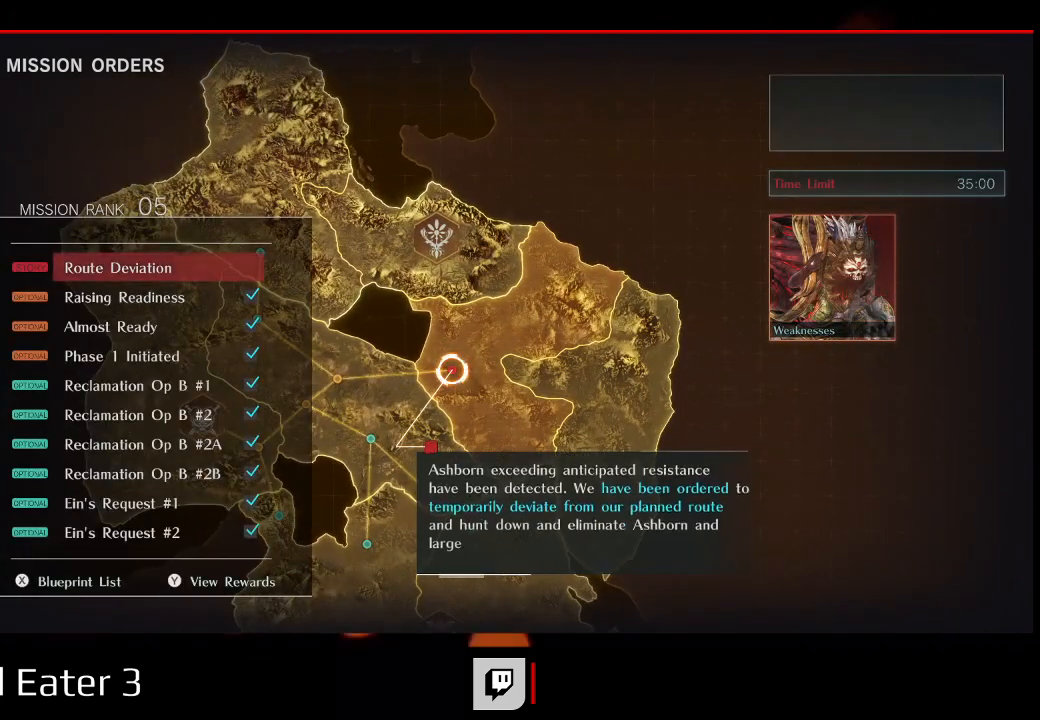
{"dt_ms": 500, "buttons": [], "left_stick": "center", "right_stick": "center", "events": [[183, "DPAD_UP", "down"], [317, "DPAD_UP", "up"]]}
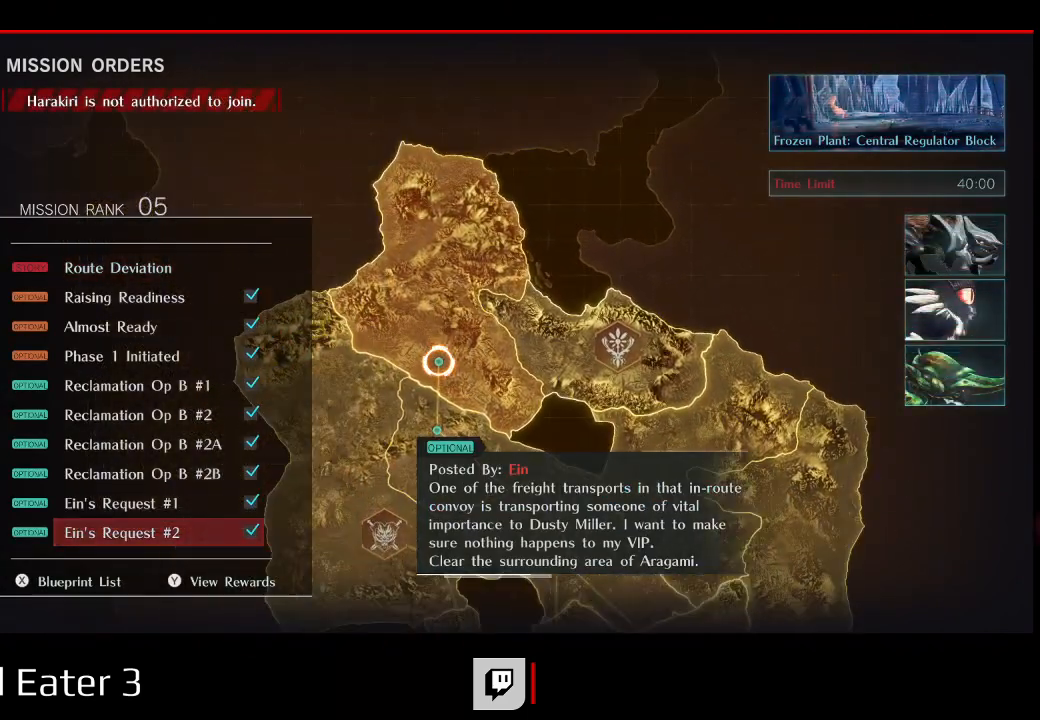
{"dt_ms": 500, "buttons": [], "left_stick": "center", "right_stick": "center", "events": [[250, "DPAD_DOWN", "down"], [400, "DPAD_DOWN", "up"]]}